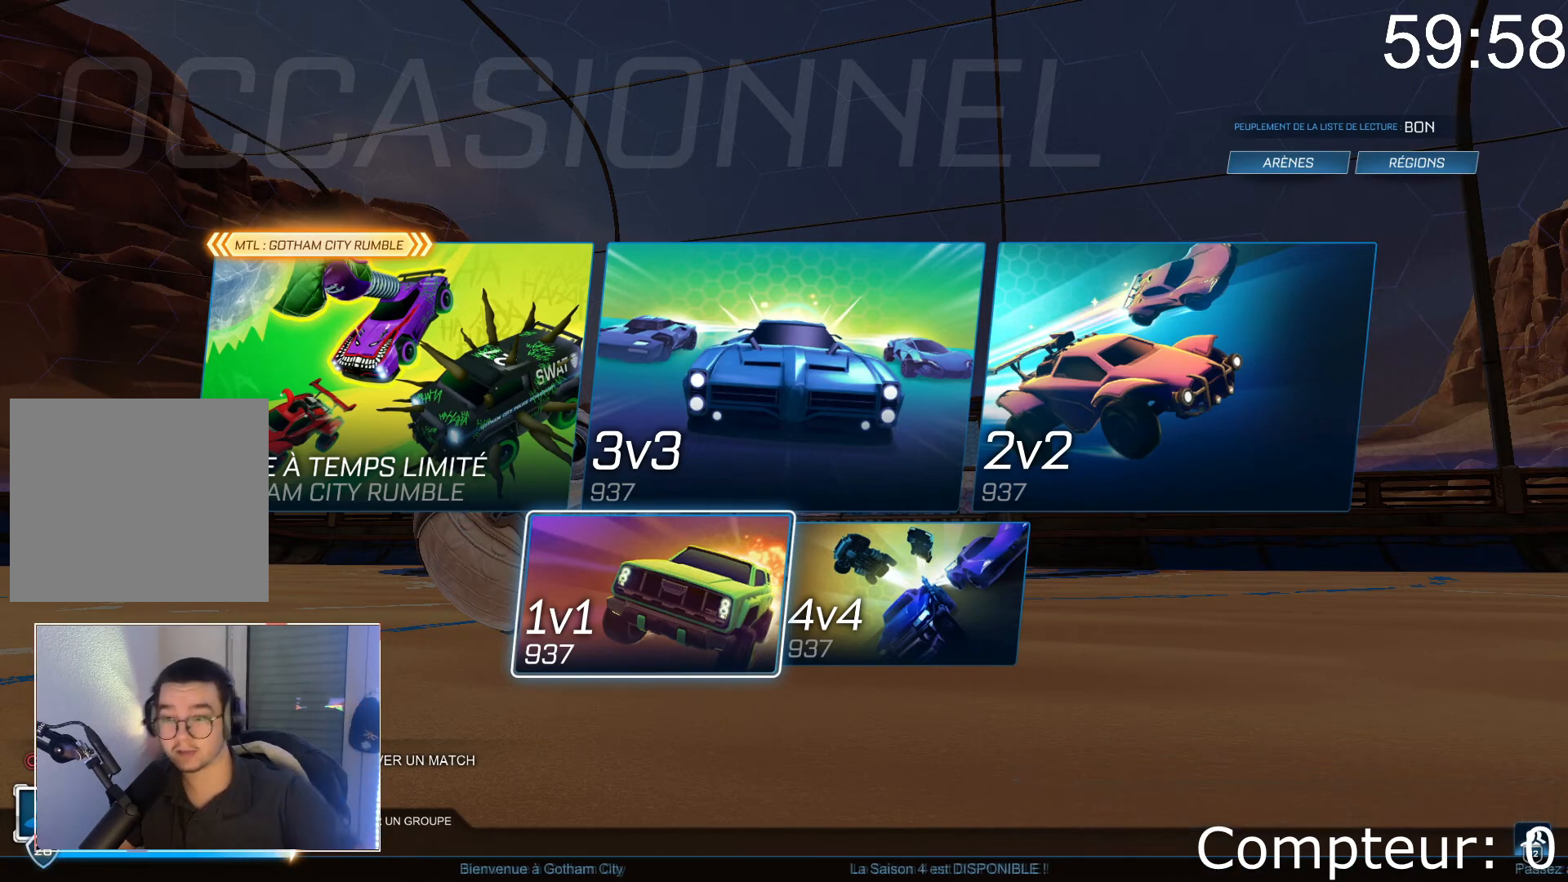
Gameplay with a controller (PlayStation layout); each line is a JSON object with the inputs held at the frame after it. "events" lists button and stick changes between this image and that frame as [ms after this image, input, new state], when the widget could be followed in between. Not read: L3 R3 right_stick.
{"buttons": [], "left_stick": "center", "events": [[117, "CROSS", "down"], [217, "CROSS", "up"]]}
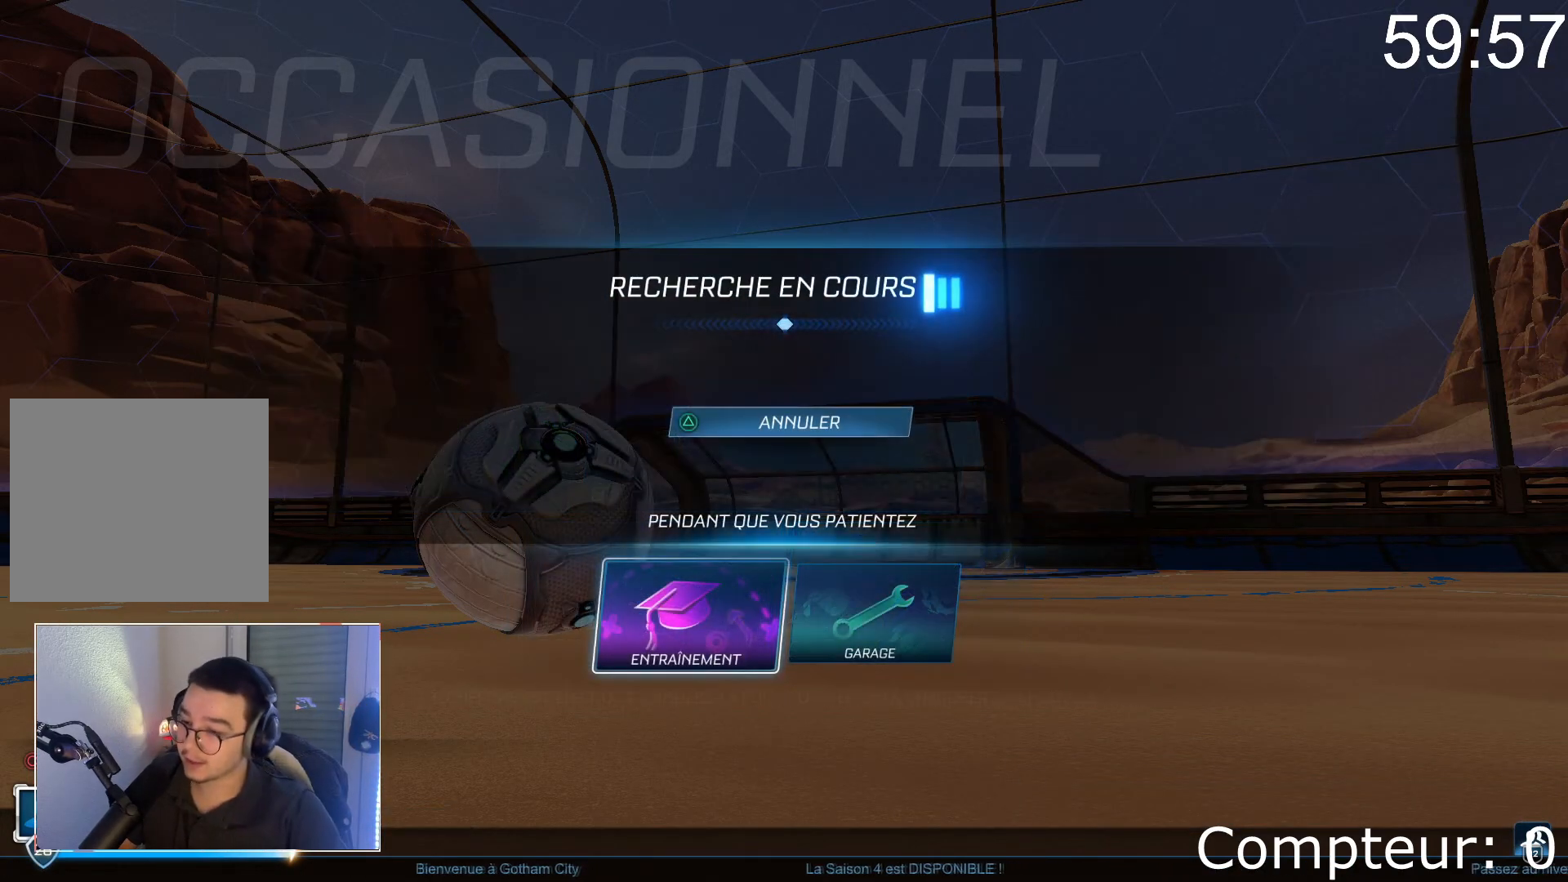
{"buttons": ["CROSS"], "left_stick": "center", "events": [[417, "CROSS", "down"]]}
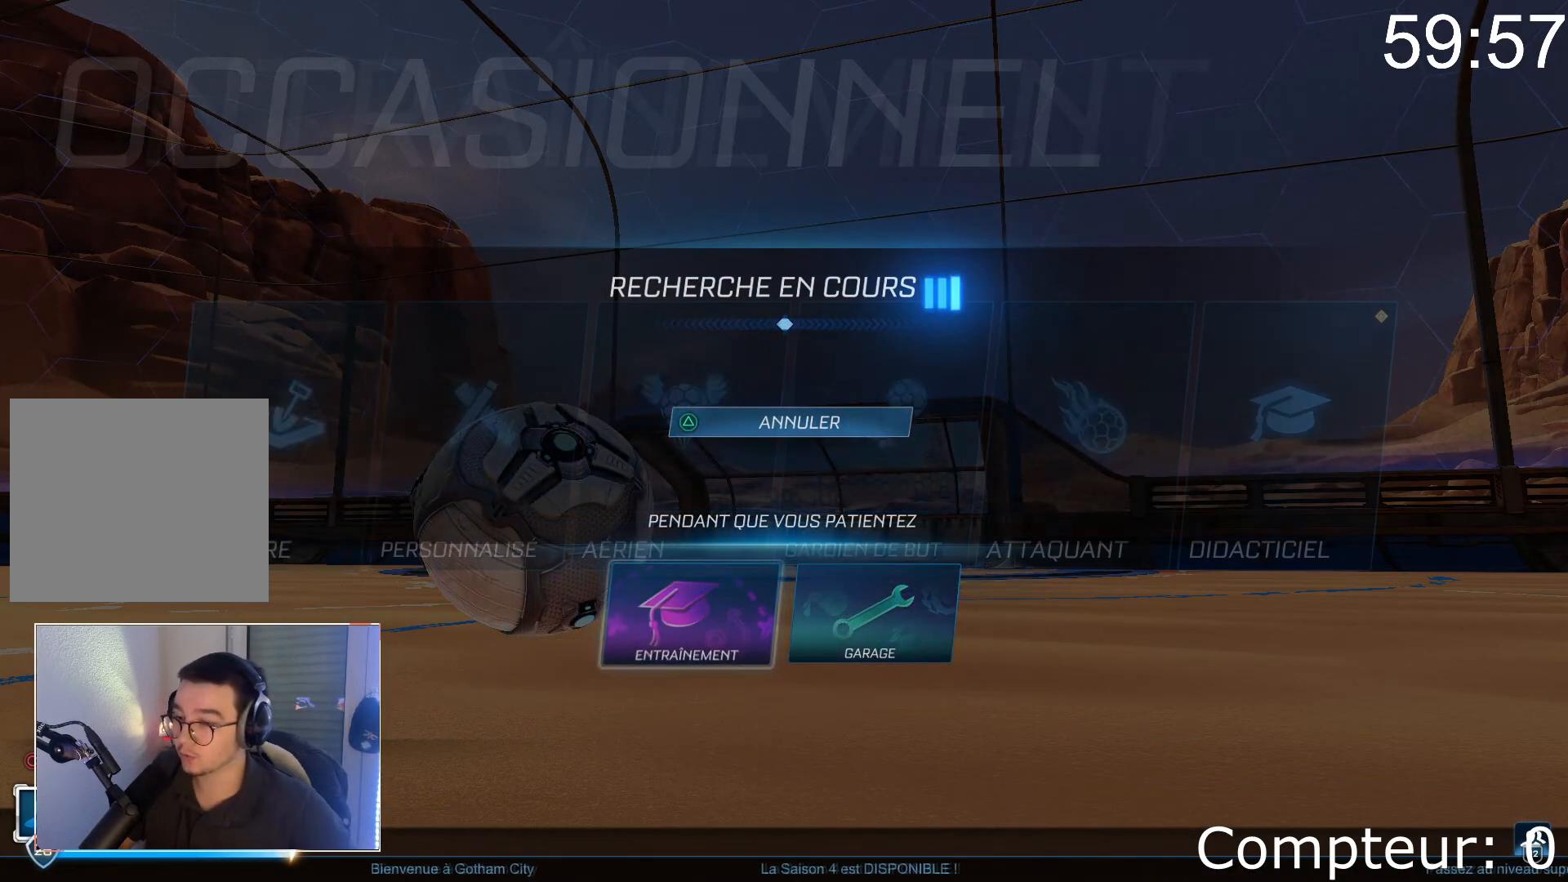
{"buttons": ["CIRCLE"], "left_stick": "center", "events": [[34, "CROSS", "up"], [451, "CIRCLE", "down"]]}
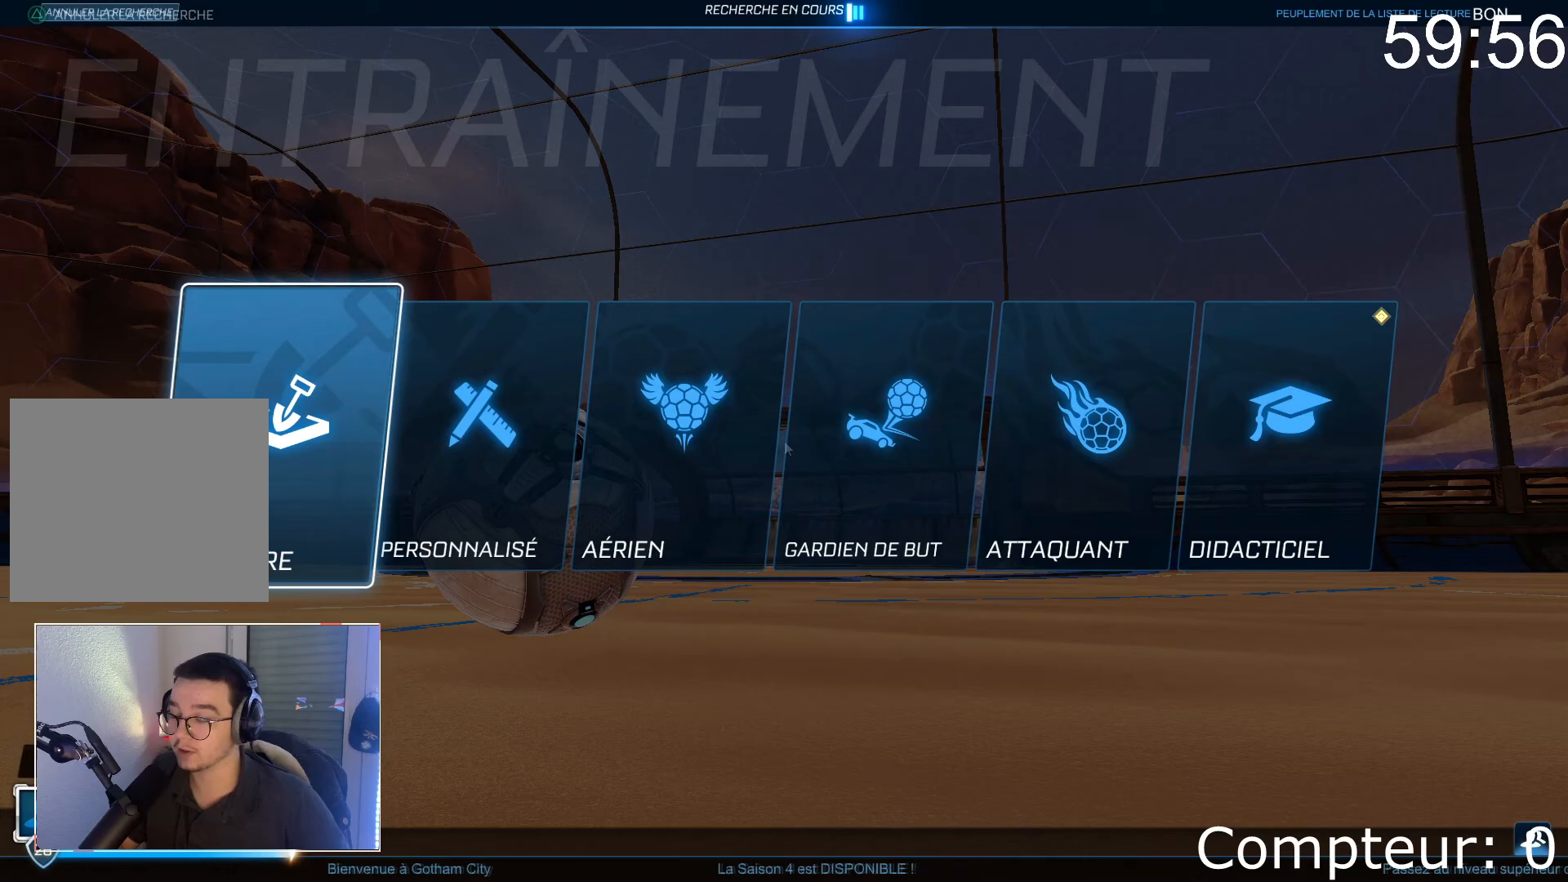
{"buttons": [], "left_stick": "center", "events": [[33, "CIRCLE", "up"], [133, "CIRCLE", "down"], [200, "CIRCLE", "up"], [333, "CIRCLE", "down"], [384, "CIRCLE", "up"]]}
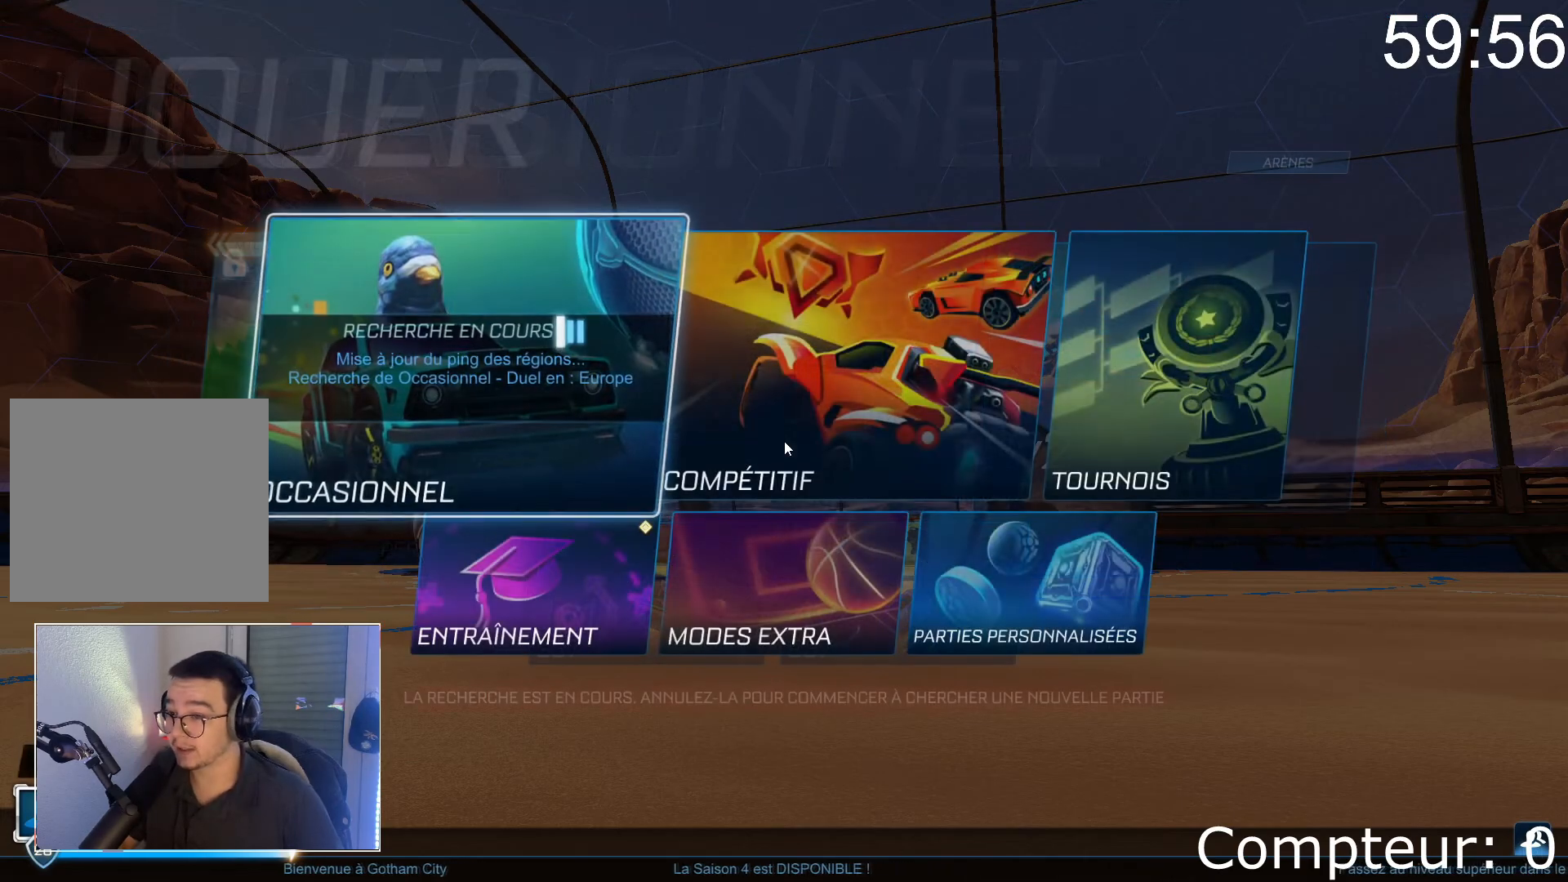
{"buttons": [], "left_stick": "center", "events": []}
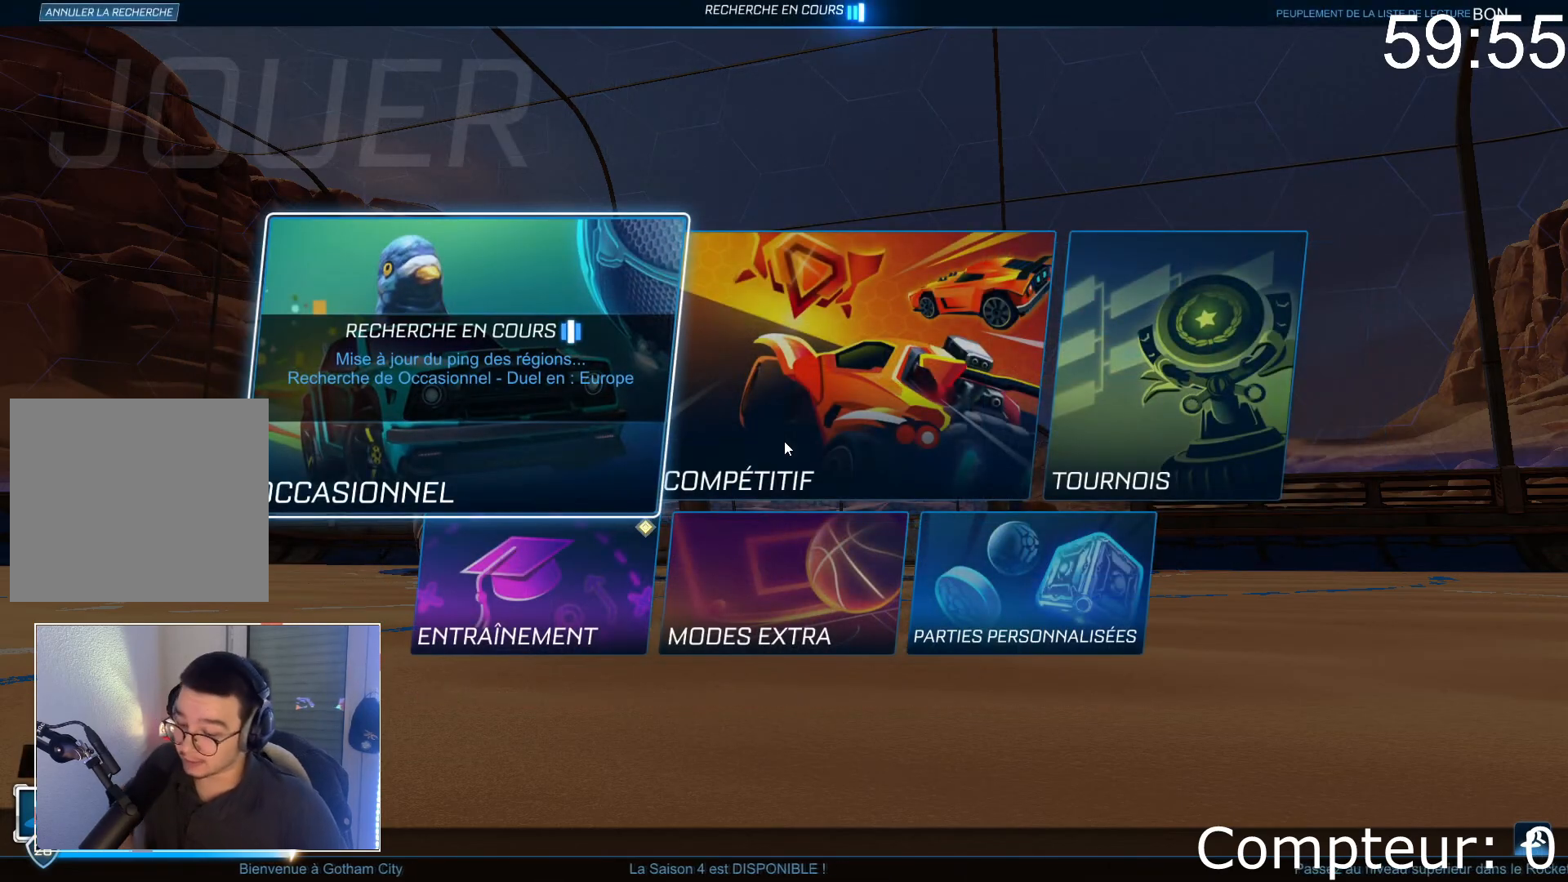
{"buttons": [], "left_stick": "center", "events": [[200, "CIRCLE", "down"], [367, "CIRCLE", "up"]]}